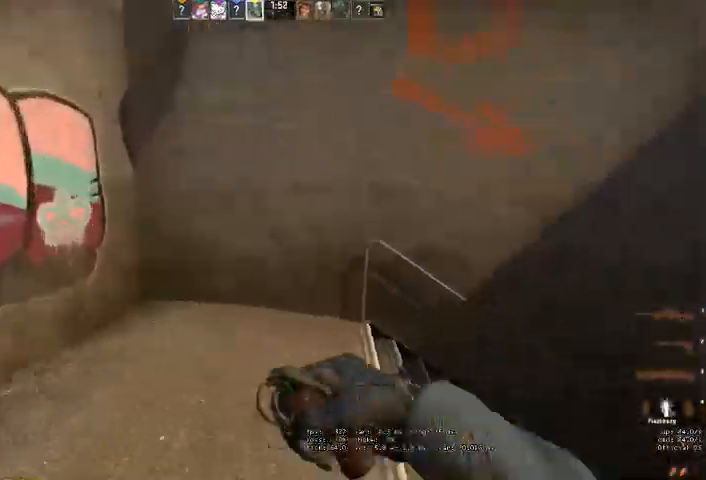
Gameplay with keyboard and mouse; each line is a JSON object with the keys and mouse buttons held at the frame after it. "events" lists presses ("down") and releases ("up") of "a", "ctrl", "d", "e", "q", "s", "shift", "space", "w", "mouse_left", "mouse_wheel" and "mouse_right" between this image and that frame as [ms after this image, input, new state], when the widget could be followed in between. "mouse_left", "mouse_wheel", "mouse_right" = the "left", "wheel", "right" buttons of the "mouse" list. No other keys are recorded. "wheel" means that the mouse wheel is clicked or scrolled. Mouse movement is not recorded. Not read: mouse_mb4.
{"keys": ["w"], "mouse": [], "events": []}
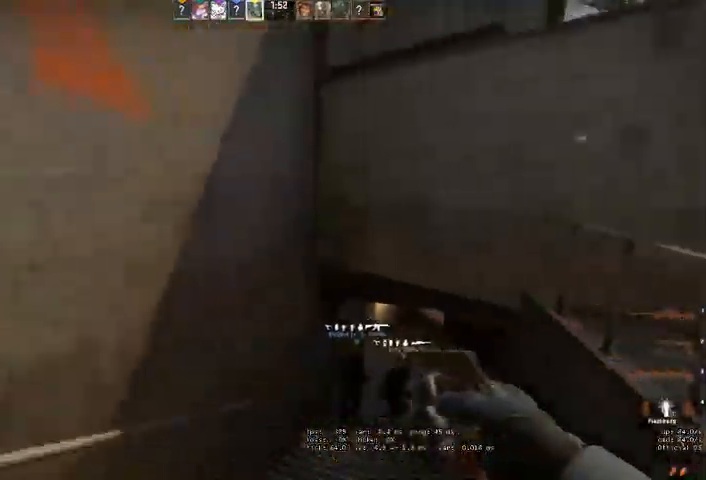
{"keys": ["w"], "mouse": [], "events": []}
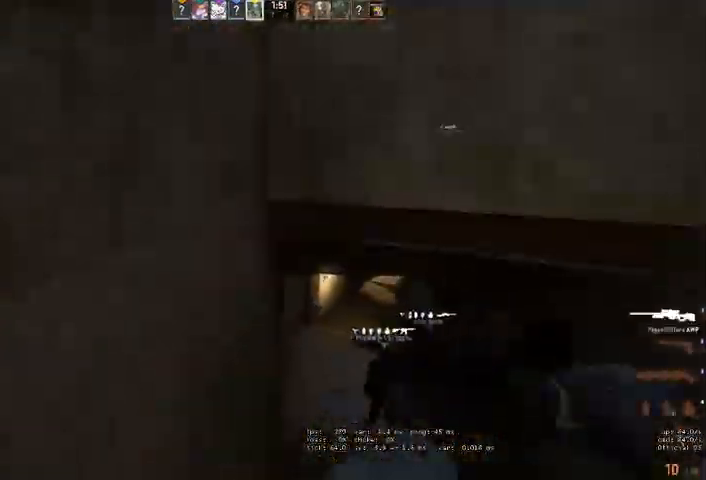
{"keys": ["w"], "mouse": [], "events": [[33, "q", "down"], [100, "q", "up"]]}
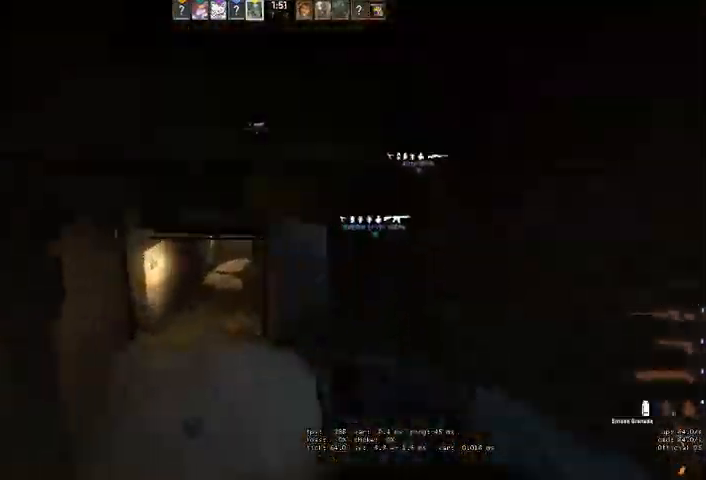
{"keys": ["a", "w"], "mouse": [], "events": [[66, "a", "down"], [300, "a", "up"], [433, "a", "down"]]}